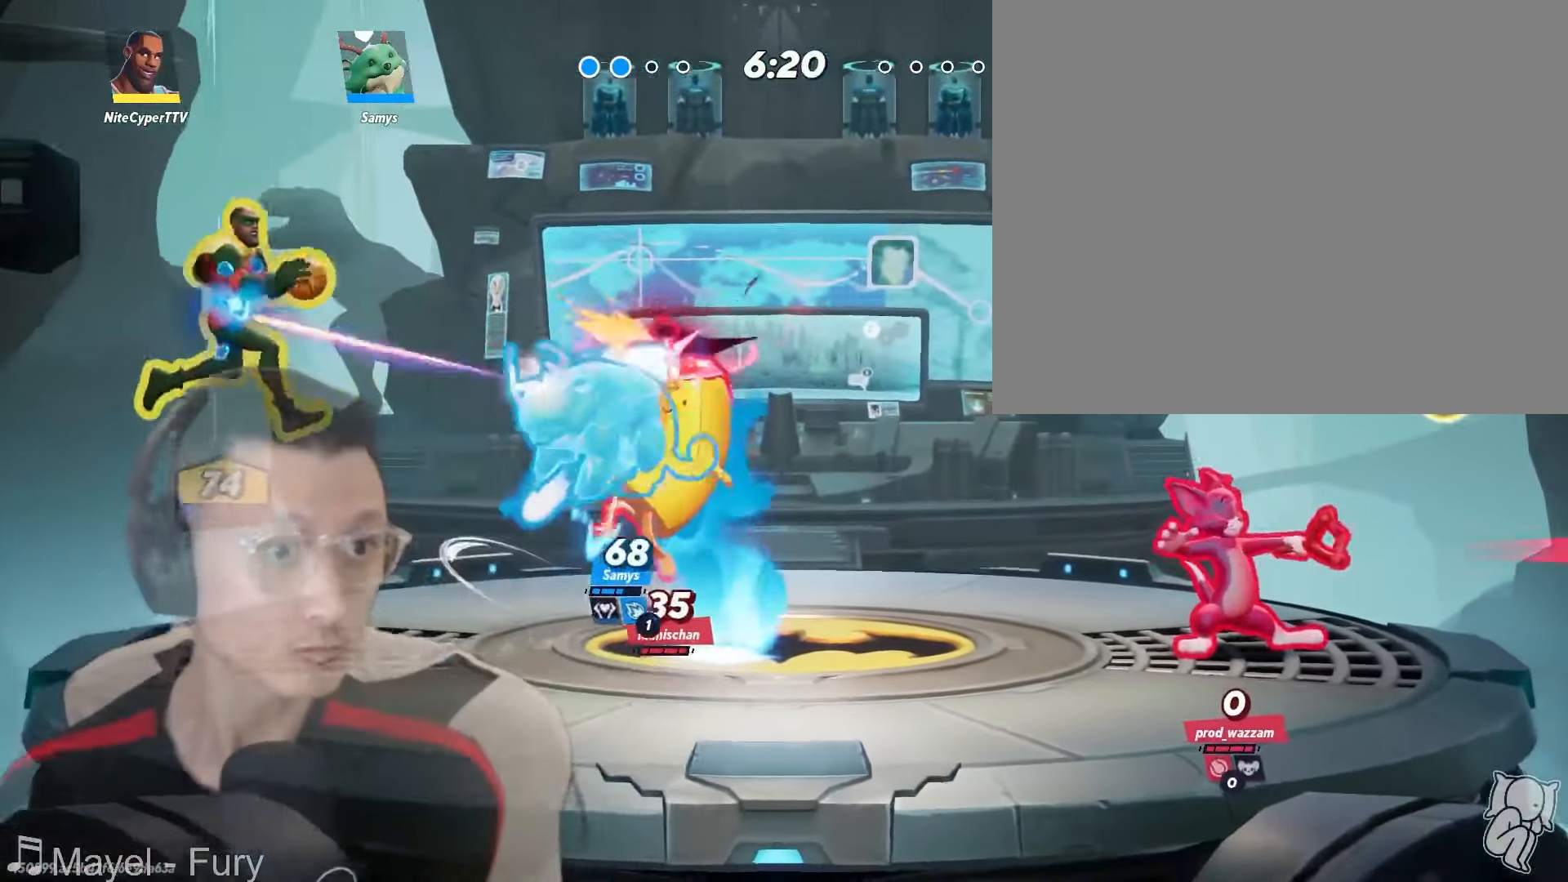
Gameplay with a controller (Nintendo layout); each line is a JSON object with the inputs held at the frame after it (dt_ms = milliseconds from this image to that frame). "events" lists button and stick changes between this image and that frame as [ms after this image, input, new state], when the widget could be followed in between. Not read: L2 L3 R1 R2 R3 SELECT Y Z.
{"dt_ms": 1000, "buttons": [], "left_stick": "down-right", "right_stick": "center"}
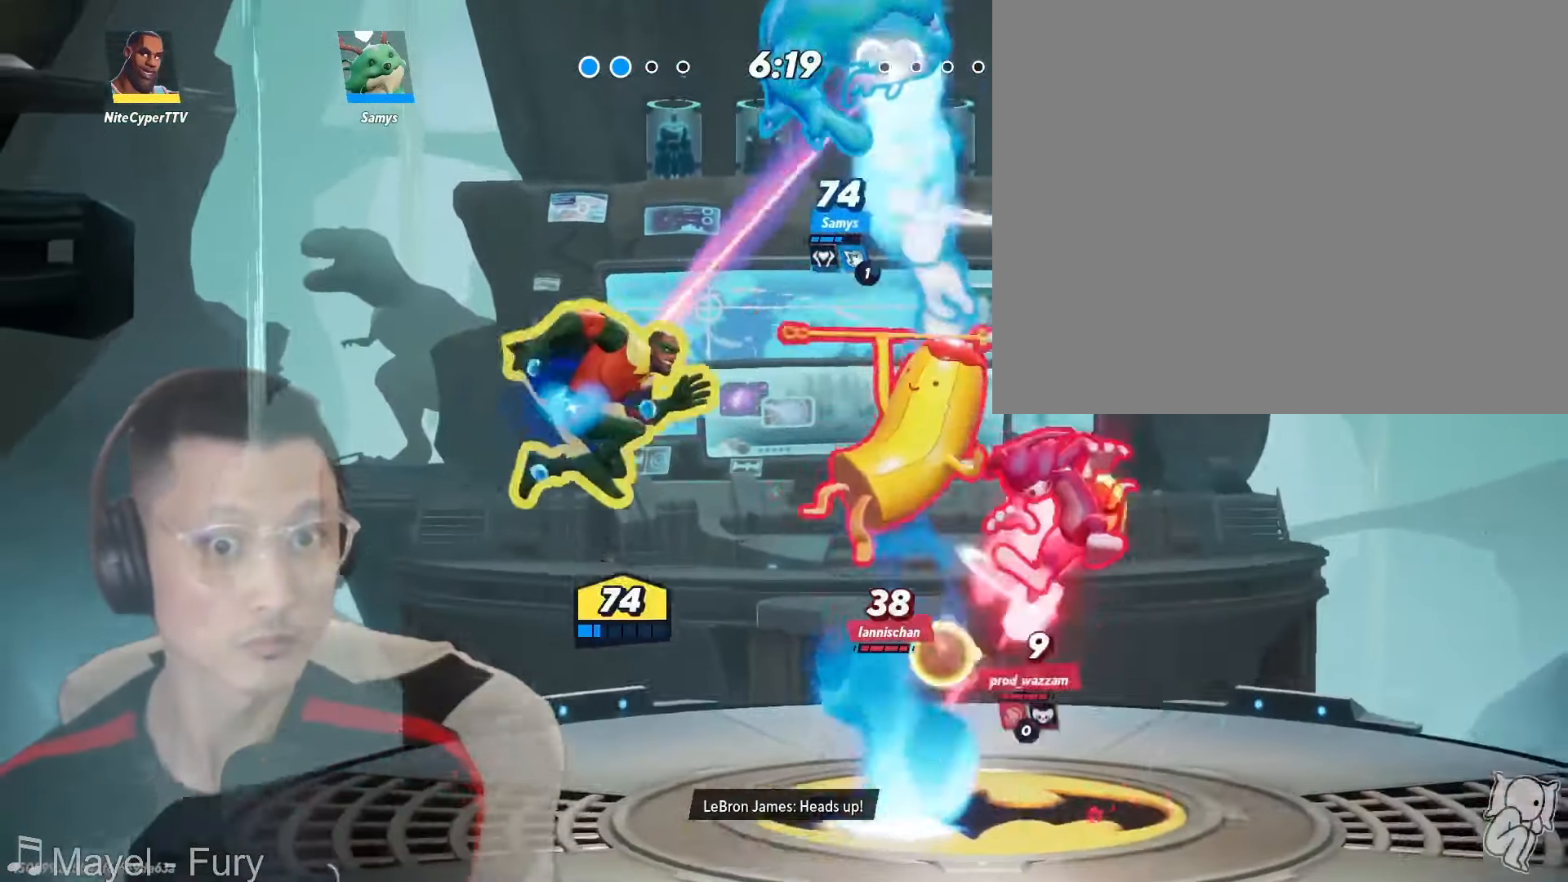
{"dt_ms": 500, "buttons": [], "left_stick": "up", "right_stick": "center"}
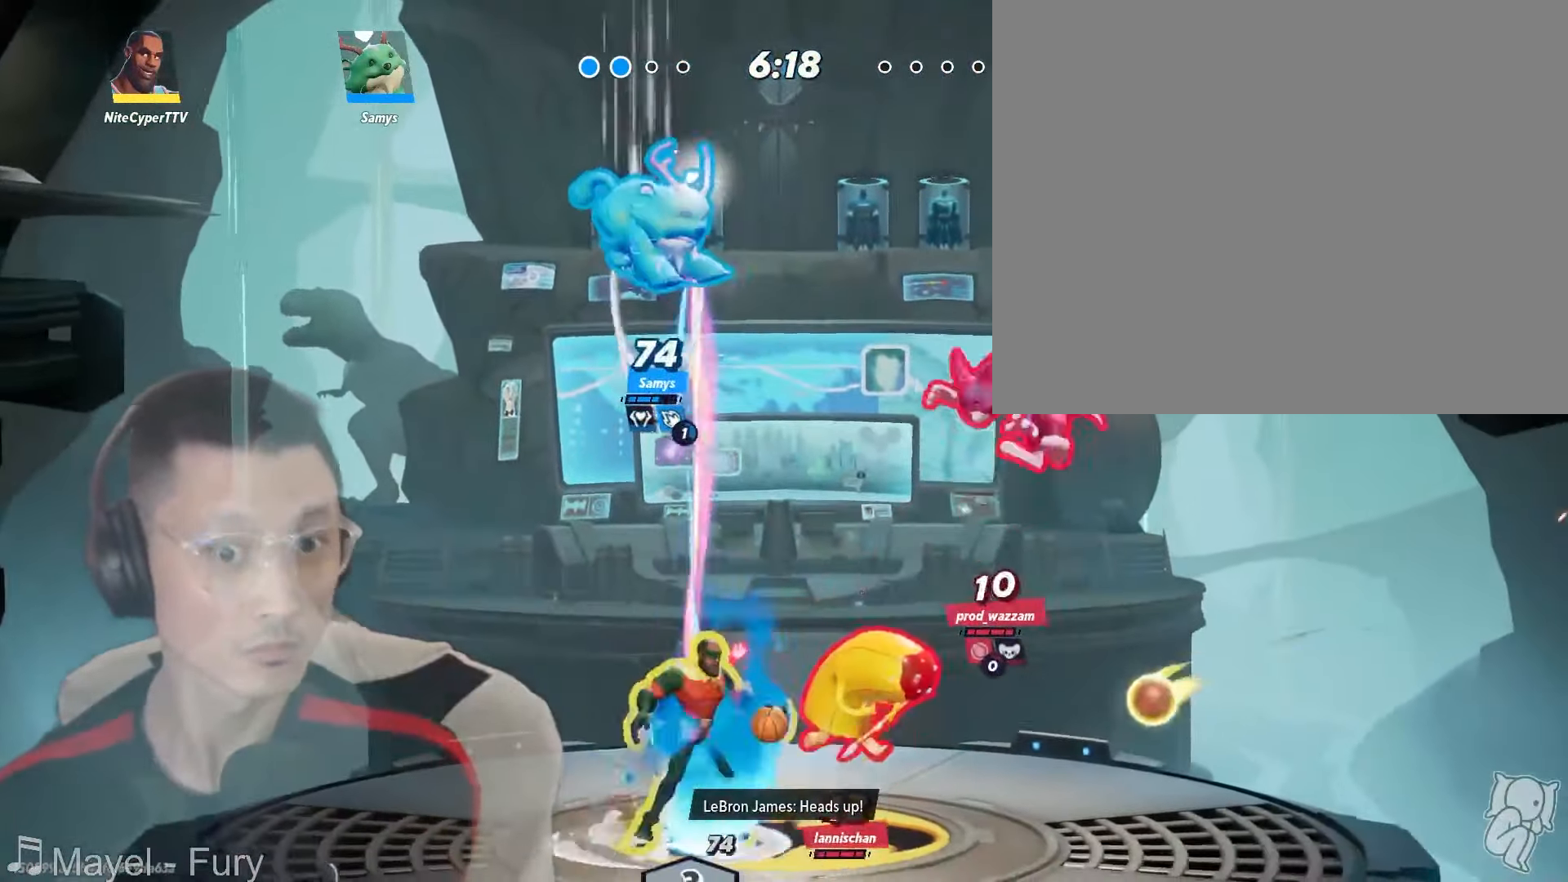
{"dt_ms": 500, "buttons": [], "left_stick": "center", "right_stick": "center", "events": [[100, "left_stick", "right"], [133, "right_stick", "up"], [216, "right_stick", "center"], [416, "left_stick", "center"]]}
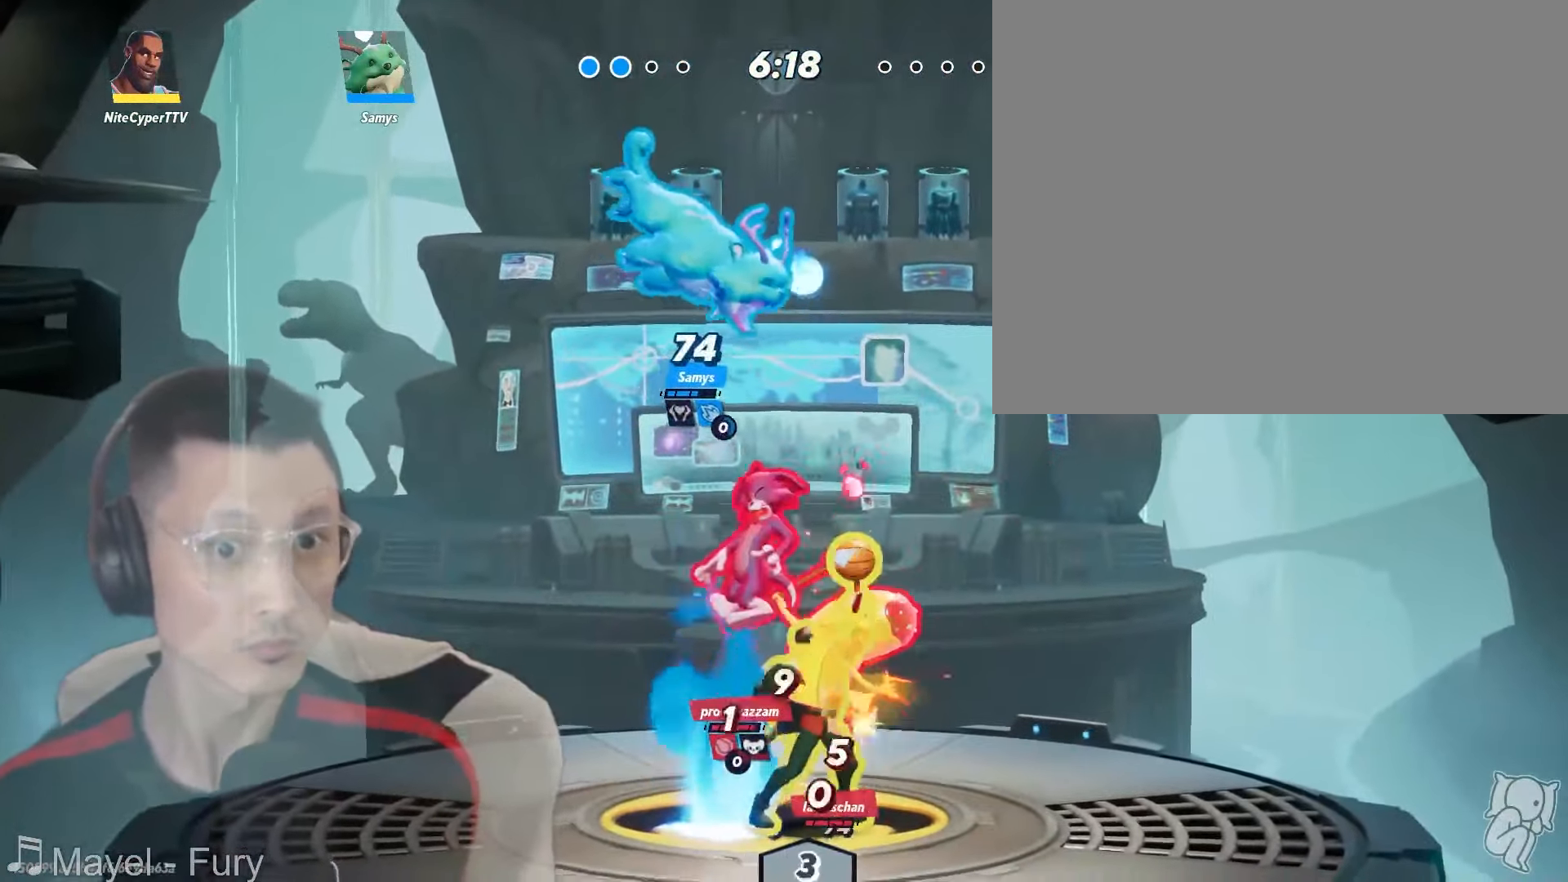
{"dt_ms": 500, "buttons": [], "left_stick": "up", "right_stick": "center", "events": [[50, "left_stick", "left"], [166, "left_stick", "up"]]}
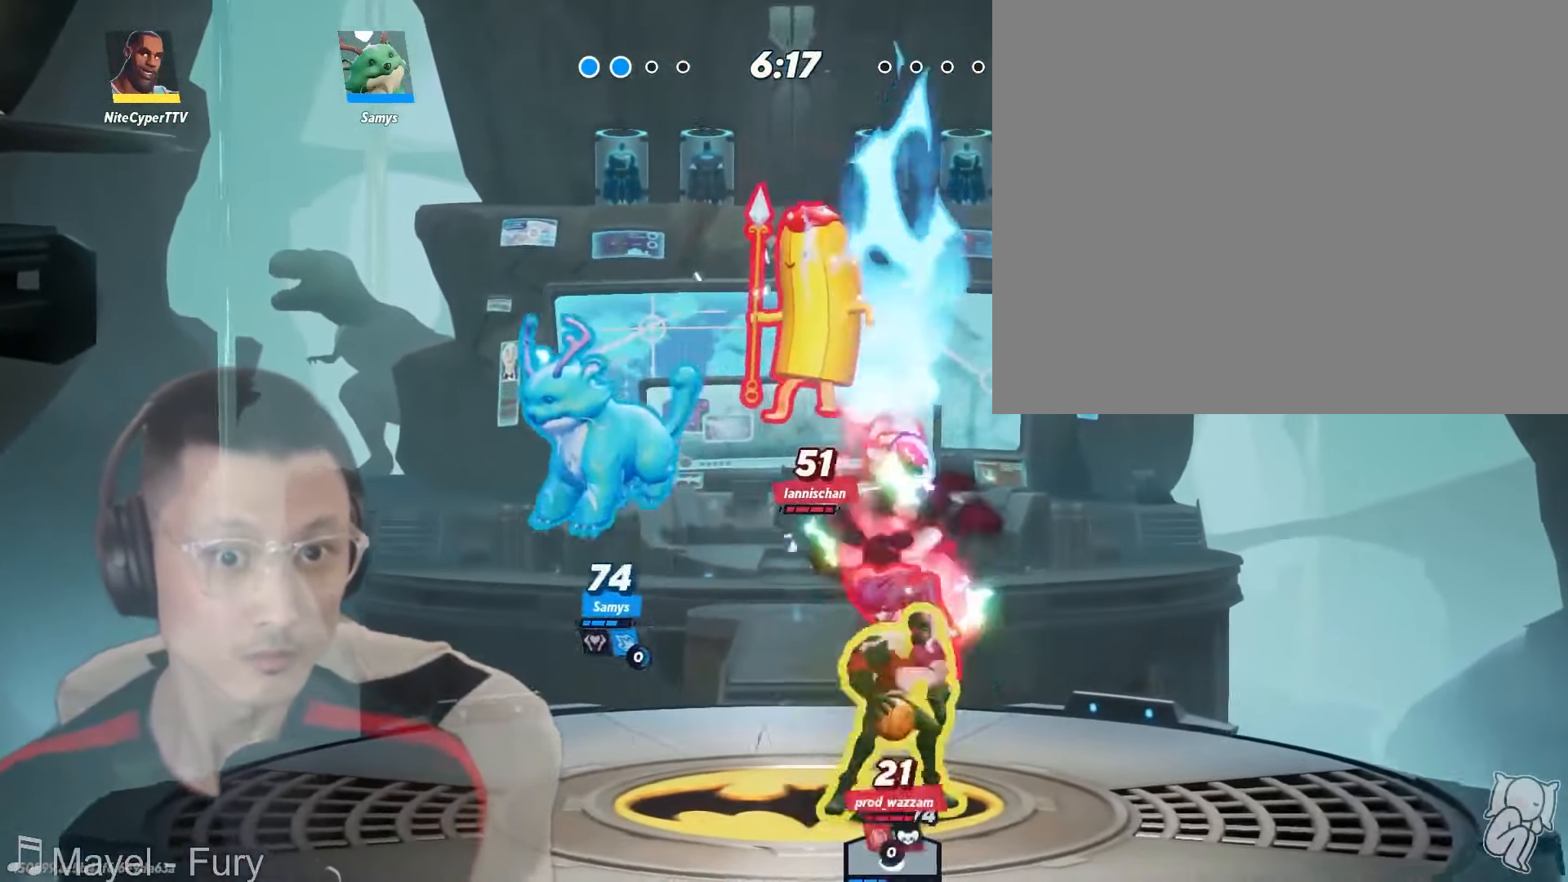
{"dt_ms": 500, "buttons": [], "left_stick": "up", "right_stick": "center", "events": [[400, "left_stick", "left"], [450, "left_stick", "center"], [500, "left_stick", "up"]]}
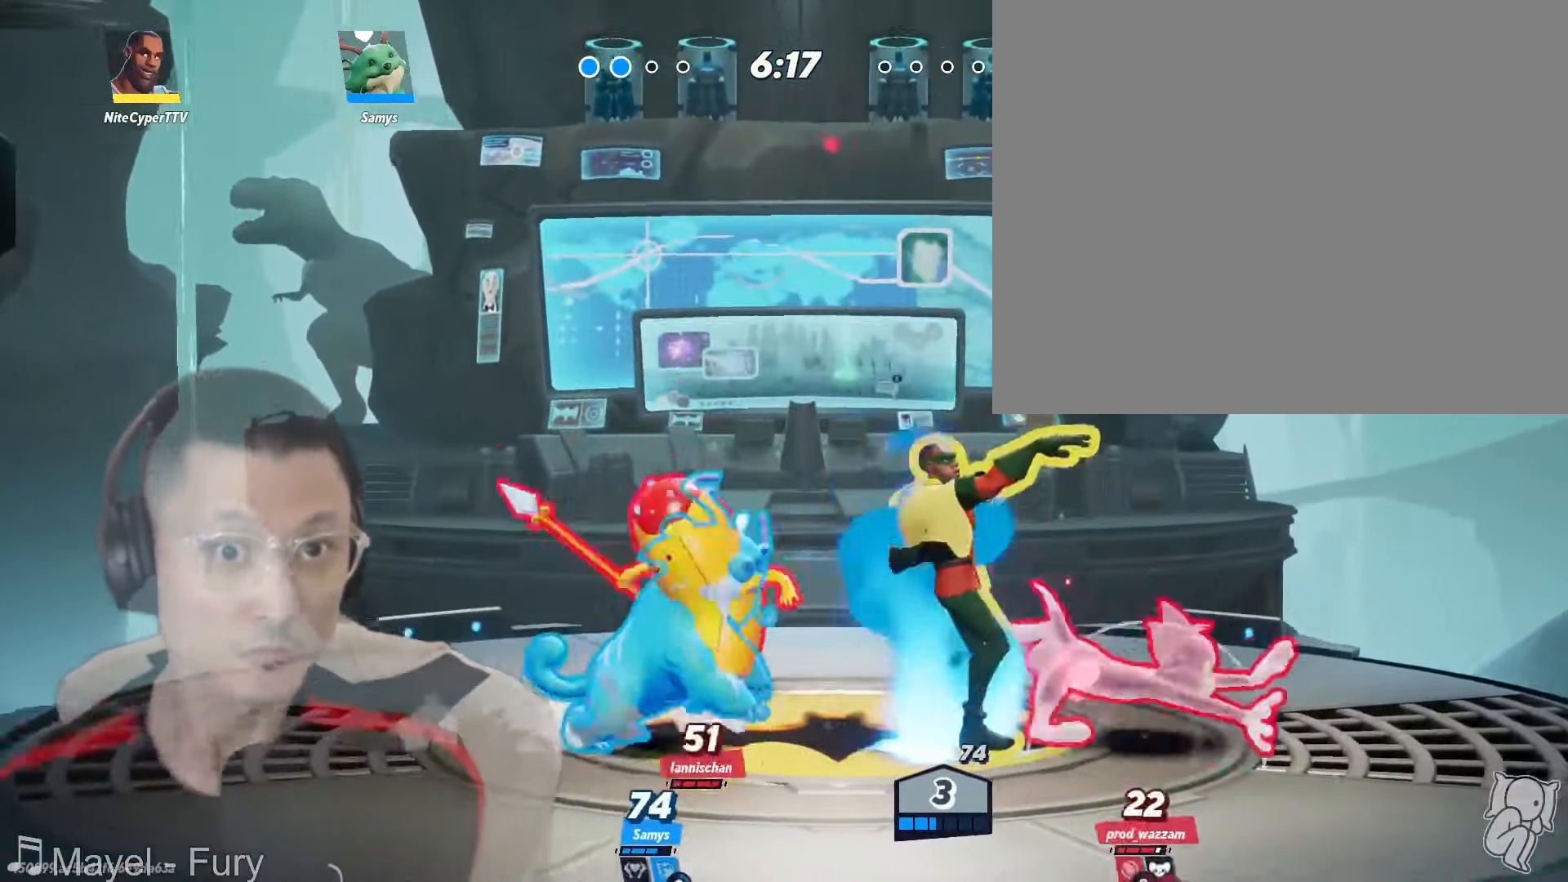
{"dt_ms": 500, "buttons": [], "left_stick": "left", "right_stick": "center", "events": [[16, "X", "down"], [33, "left_stick", "up-left"], [83, "X", "up"], [233, "left_stick", "down-left"], [400, "left_stick", "left"]]}
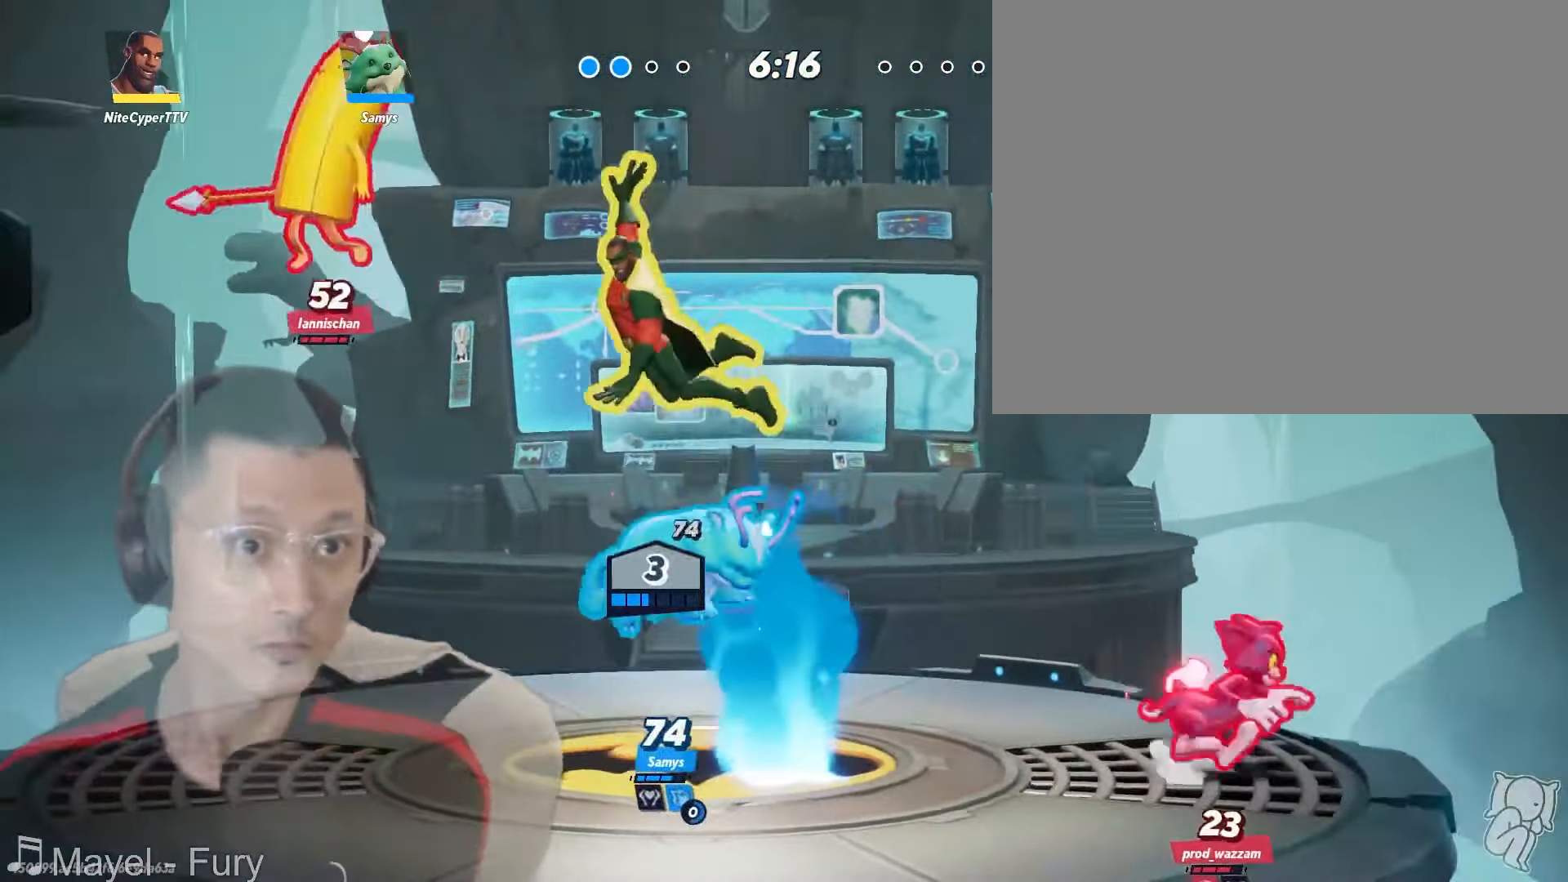
{"dt_ms": 500, "buttons": [], "left_stick": "left", "right_stick": "center", "events": [[116, "left_stick", "center"], [216, "left_stick", "up-right"], [283, "left_stick", "center"], [383, "left_stick", "left"], [417, "right_stick", "left"], [467, "right_stick", "center"]]}
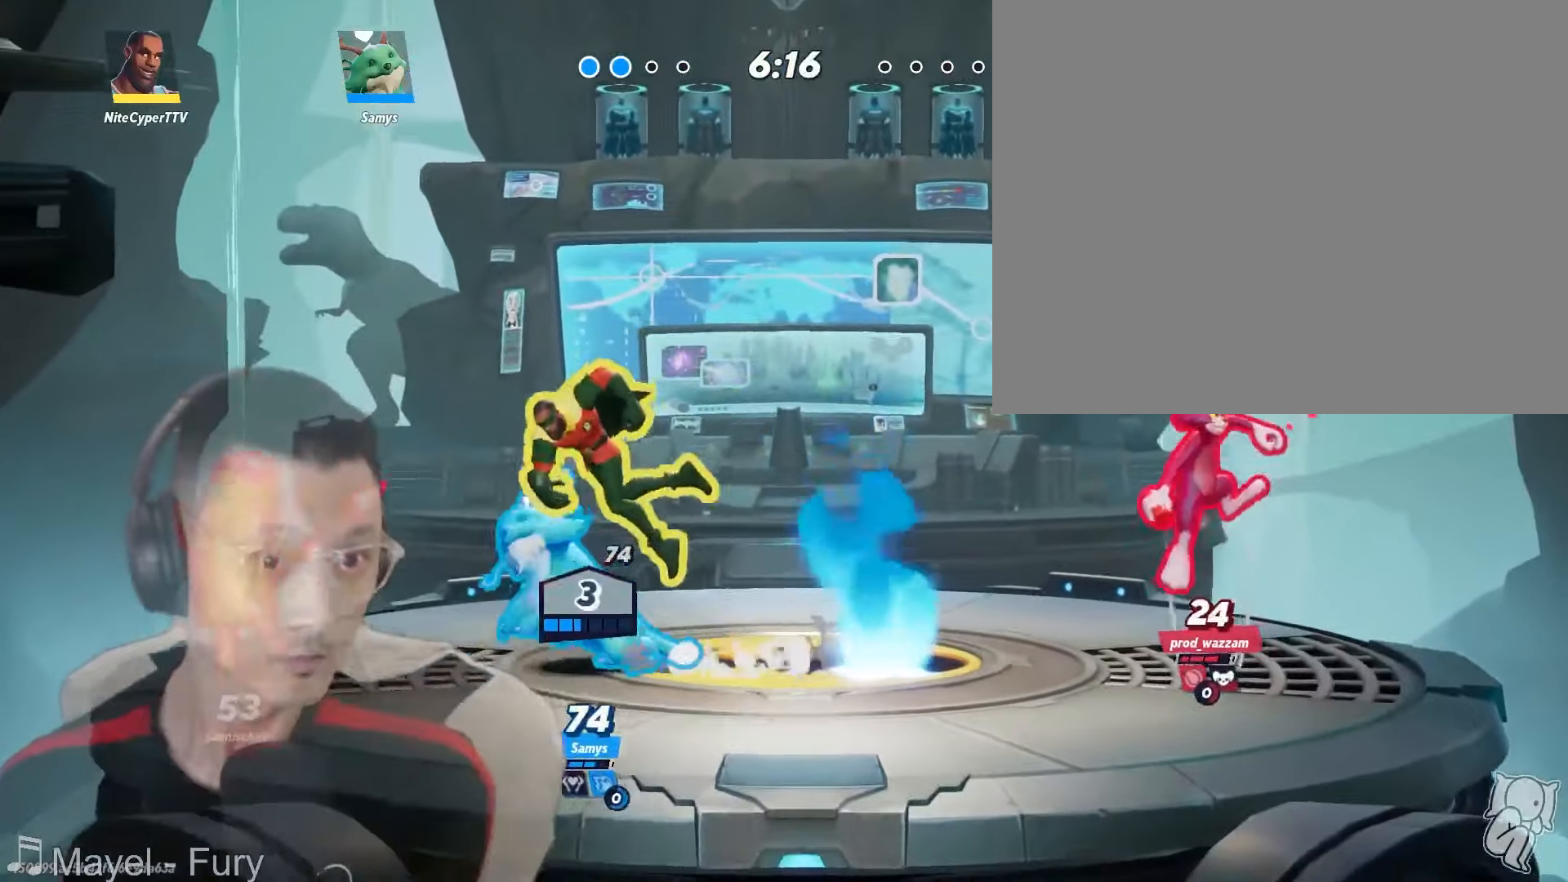
{"dt_ms": 500, "buttons": [], "left_stick": "center", "right_stick": "center", "events": [[400, "left_stick", "center"]]}
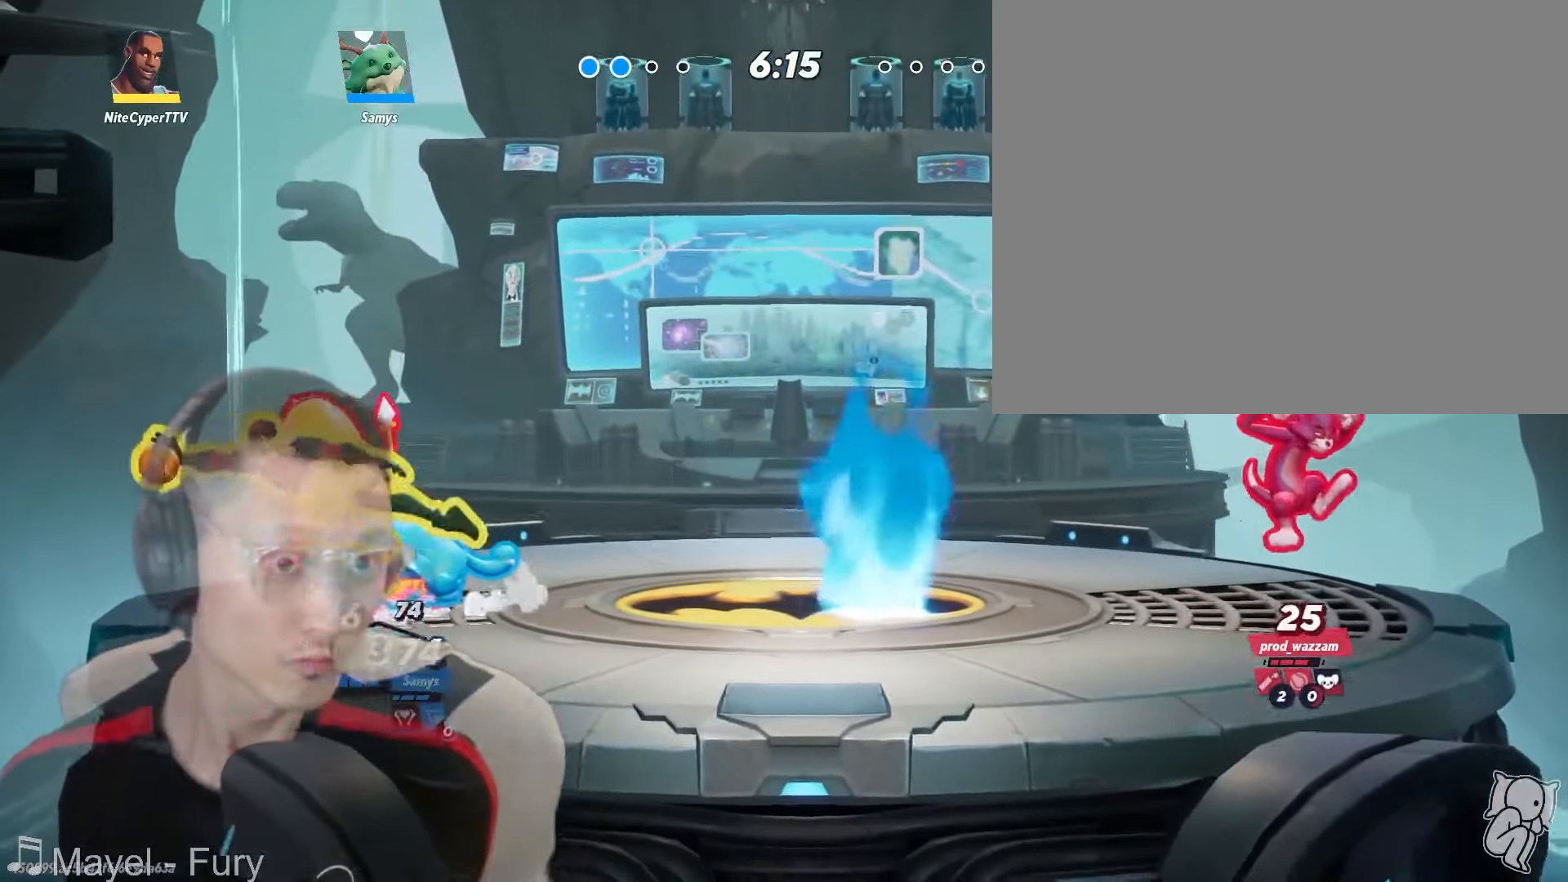
{"dt_ms": 500, "buttons": [], "left_stick": "right", "right_stick": "center", "events": [[167, "left_stick", "down"], [367, "left_stick", "right"]]}
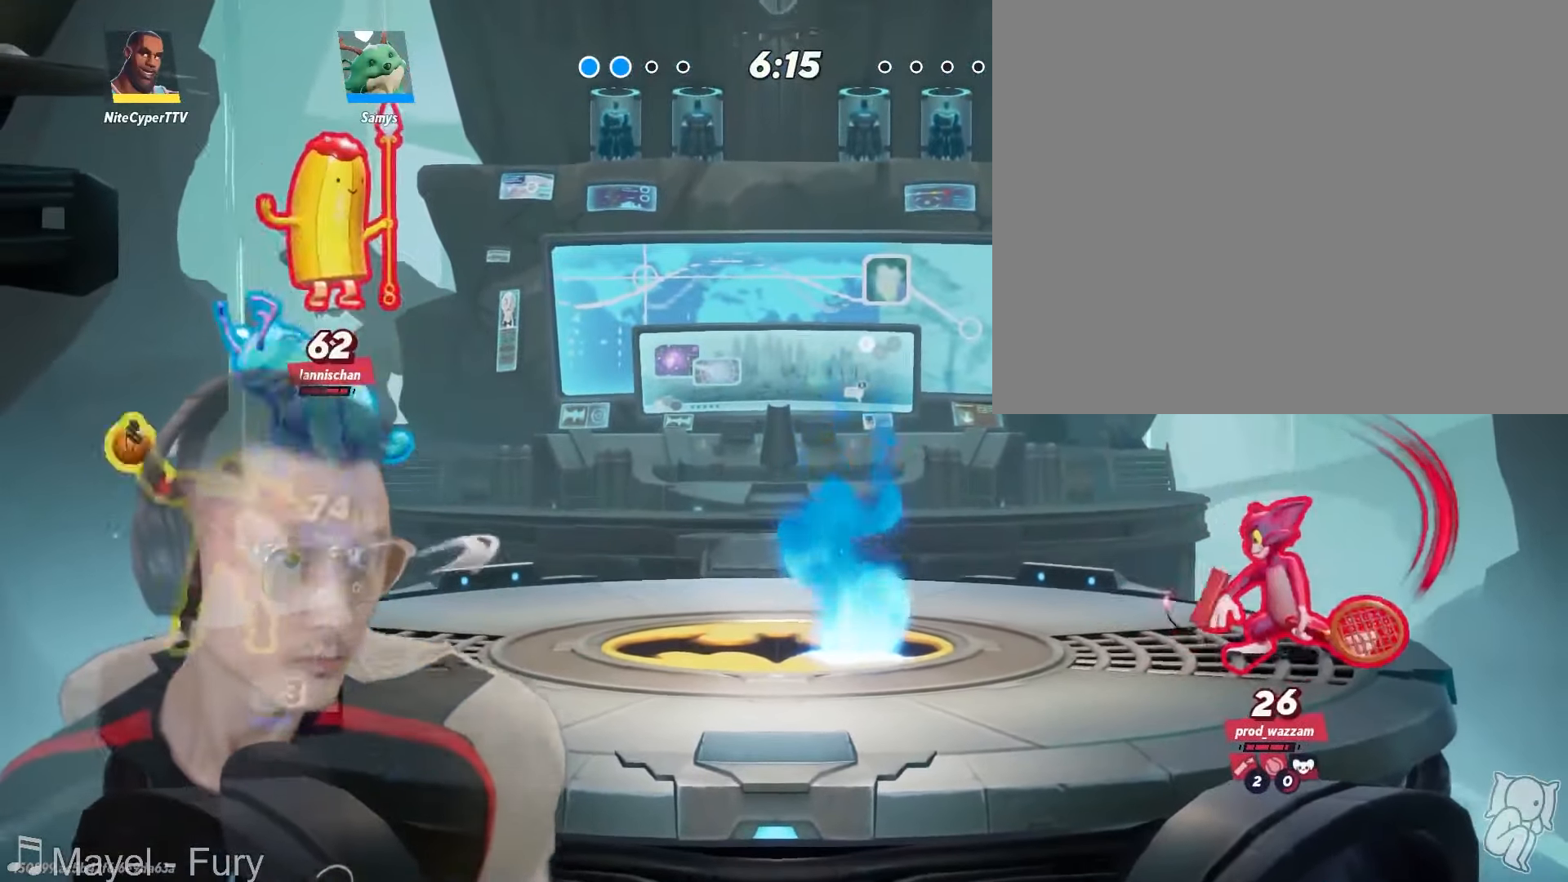
{"dt_ms": 500, "buttons": [], "left_stick": "up-right", "right_stick": "center"}
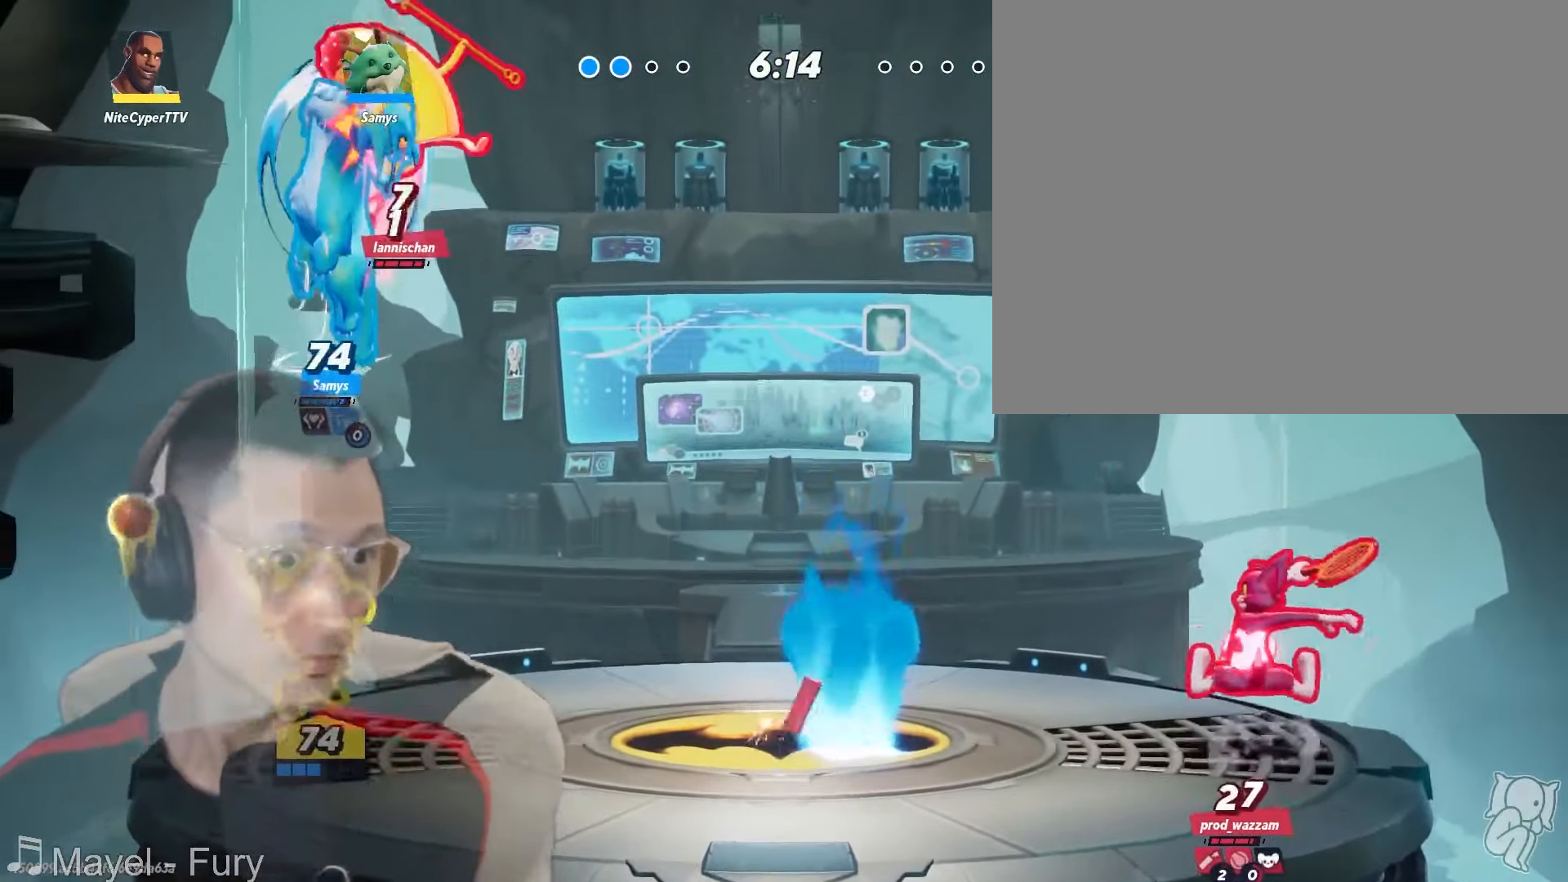
{"dt_ms": 500, "buttons": [], "left_stick": "up-right", "right_stick": "center", "events": []}
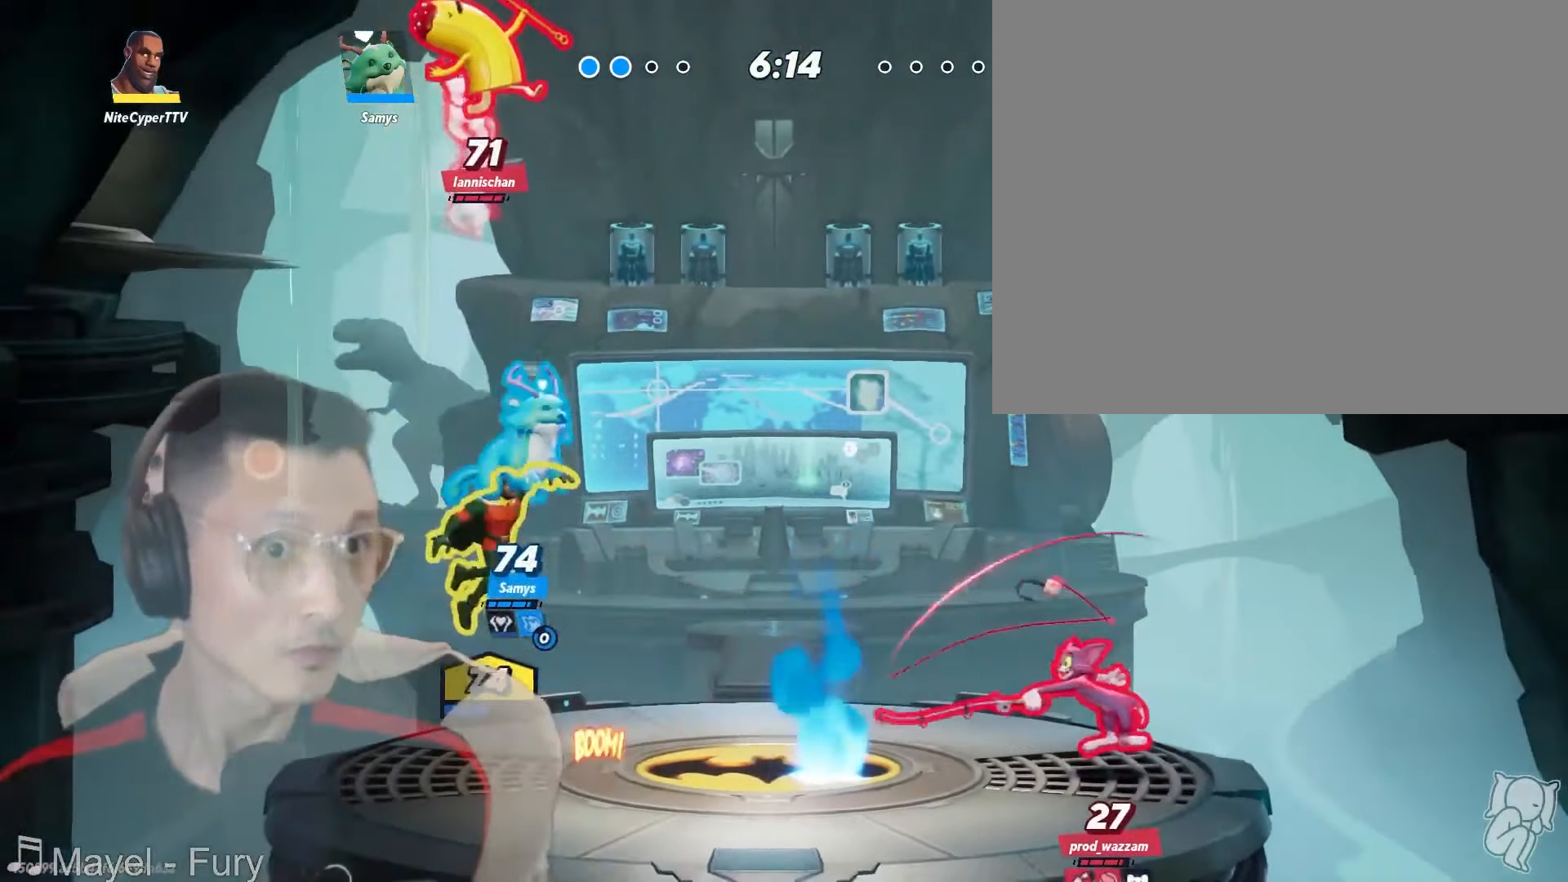
{"dt_ms": 500, "buttons": [], "left_stick": "up-left", "right_stick": "center", "events": [[100, "X", "down"], [100, "left_stick", "up"], [333, "left_stick", "up-left"], [367, "X", "up"]]}
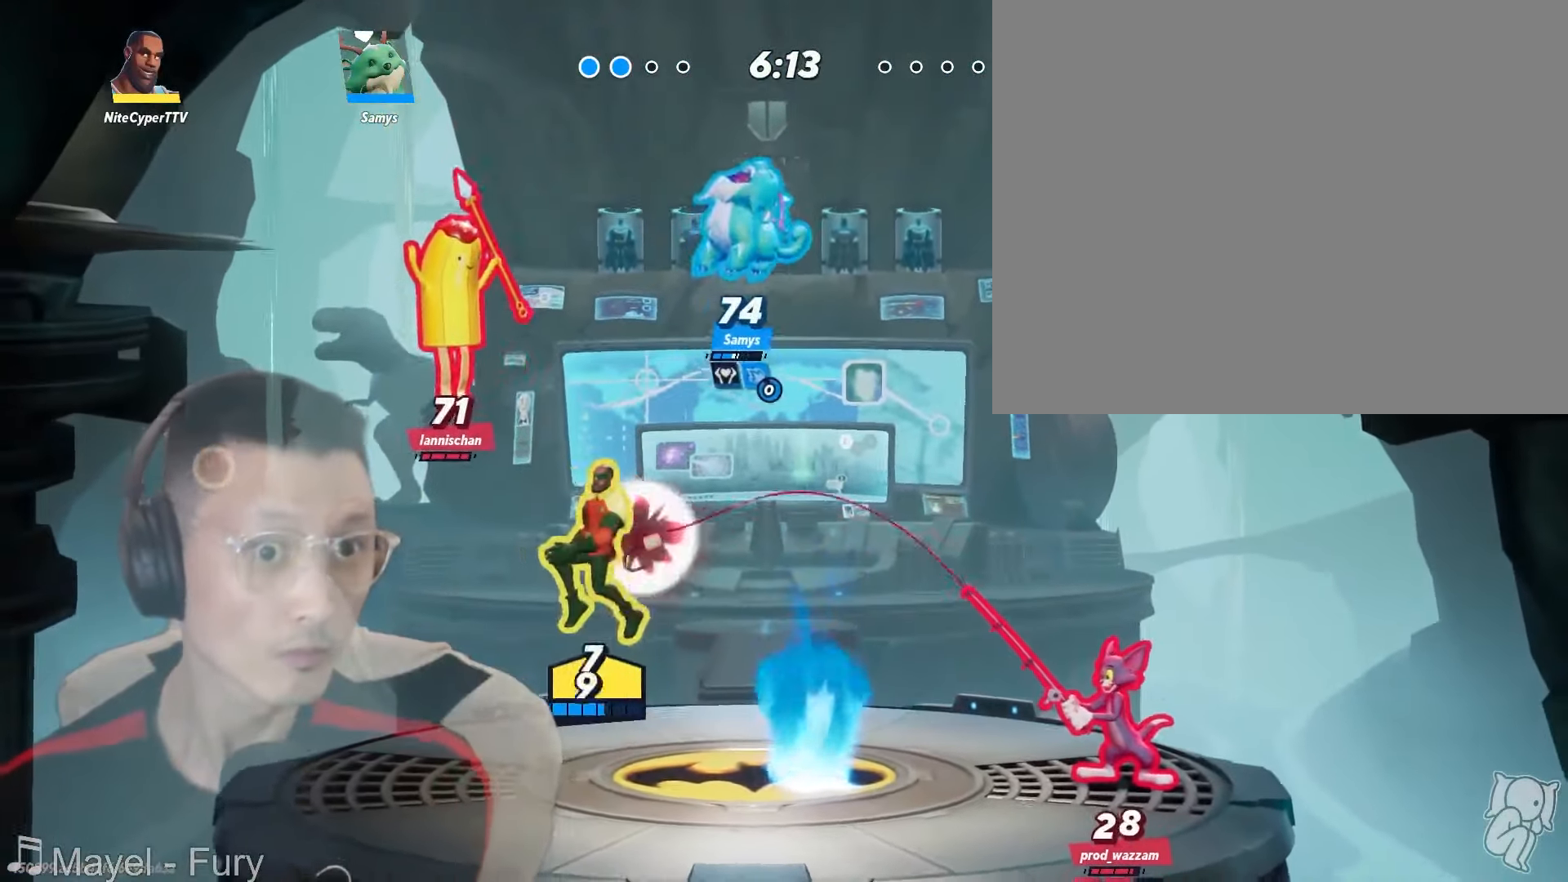
{"dt_ms": 500, "buttons": [], "left_stick": "center", "right_stick": "center", "events": [[133, "left_stick", "left"], [417, "left_stick", "center"]]}
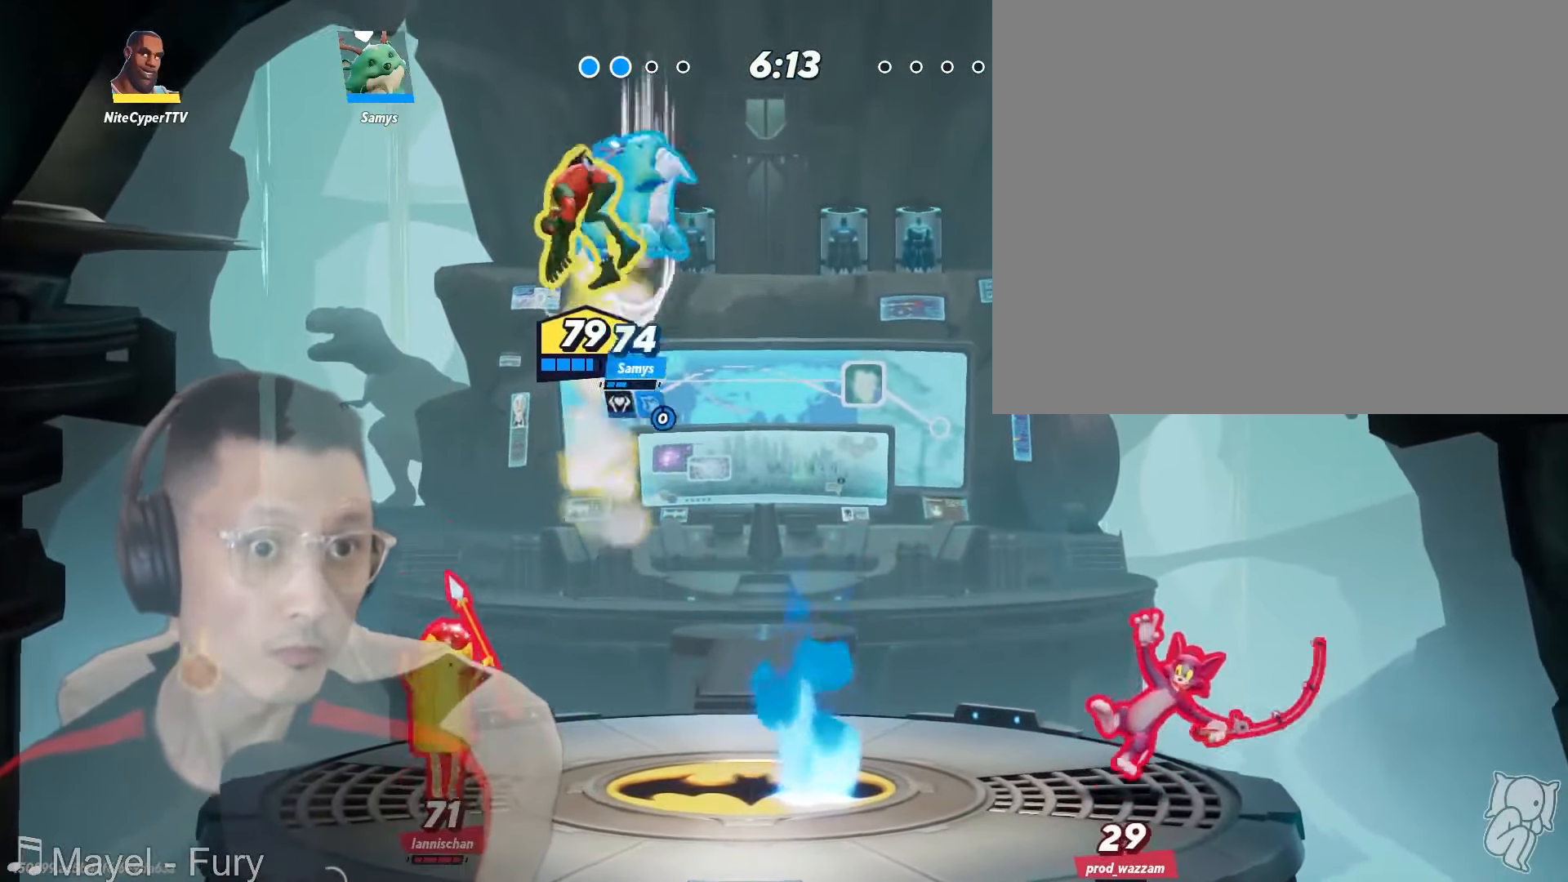
{"dt_ms": 500, "buttons": [], "left_stick": "down-right", "right_stick": "center", "events": [[100, "left_stick", "left"], [333, "left_stick", "down"], [333, "right_stick", "down"], [400, "right_stick", "center"], [467, "left_stick", "down-right"]]}
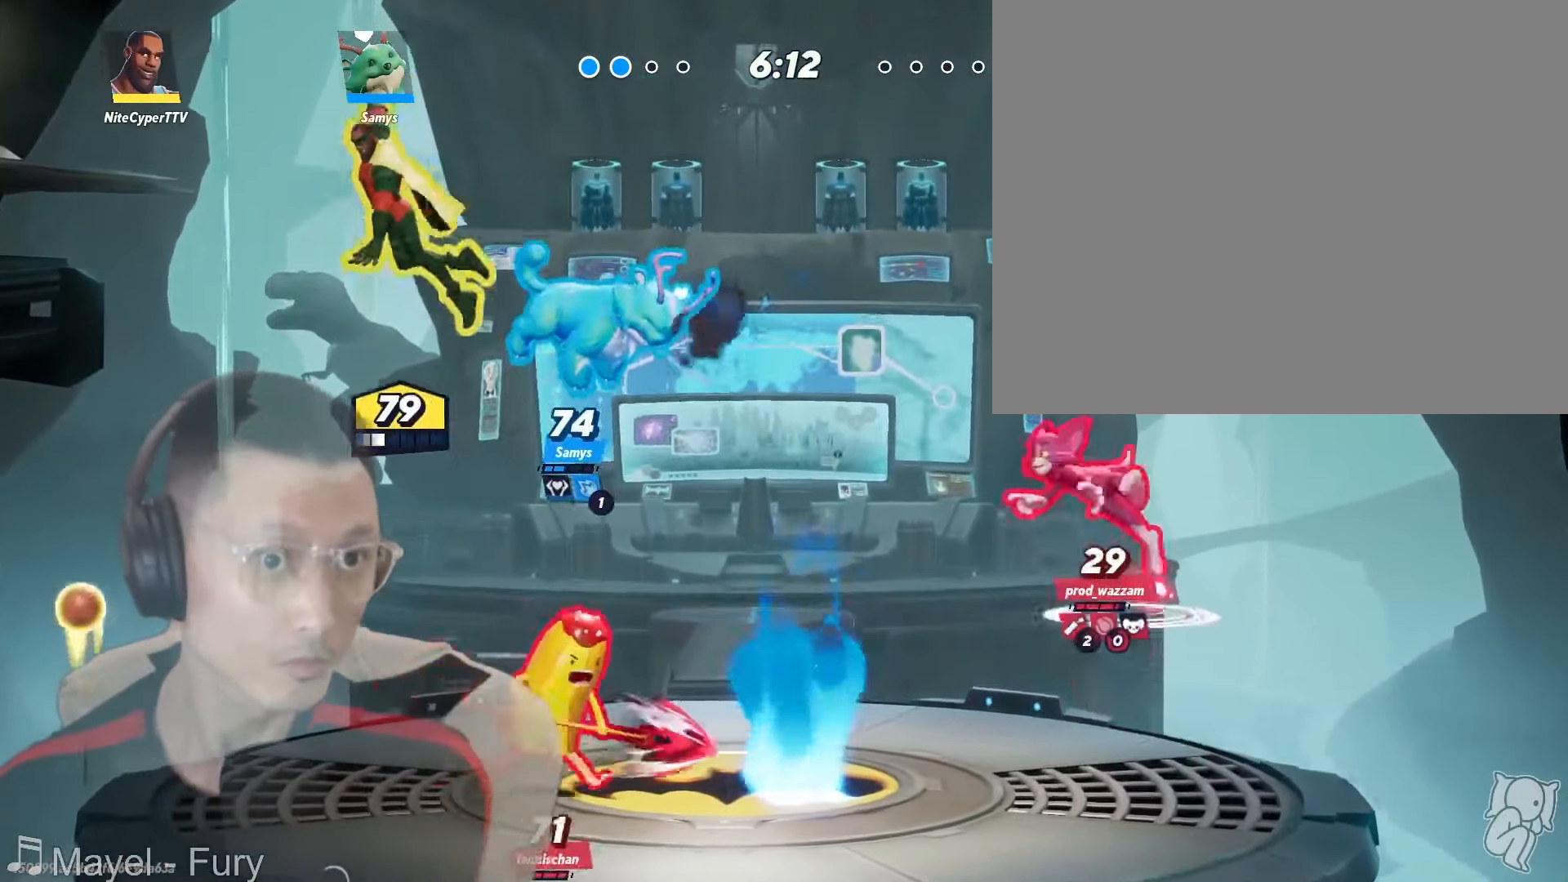
{"dt_ms": 500, "buttons": [], "left_stick": "right", "right_stick": "center", "events": [[67, "left_stick", "down"], [200, "left_stick", "center"], [333, "left_stick", "right"]]}
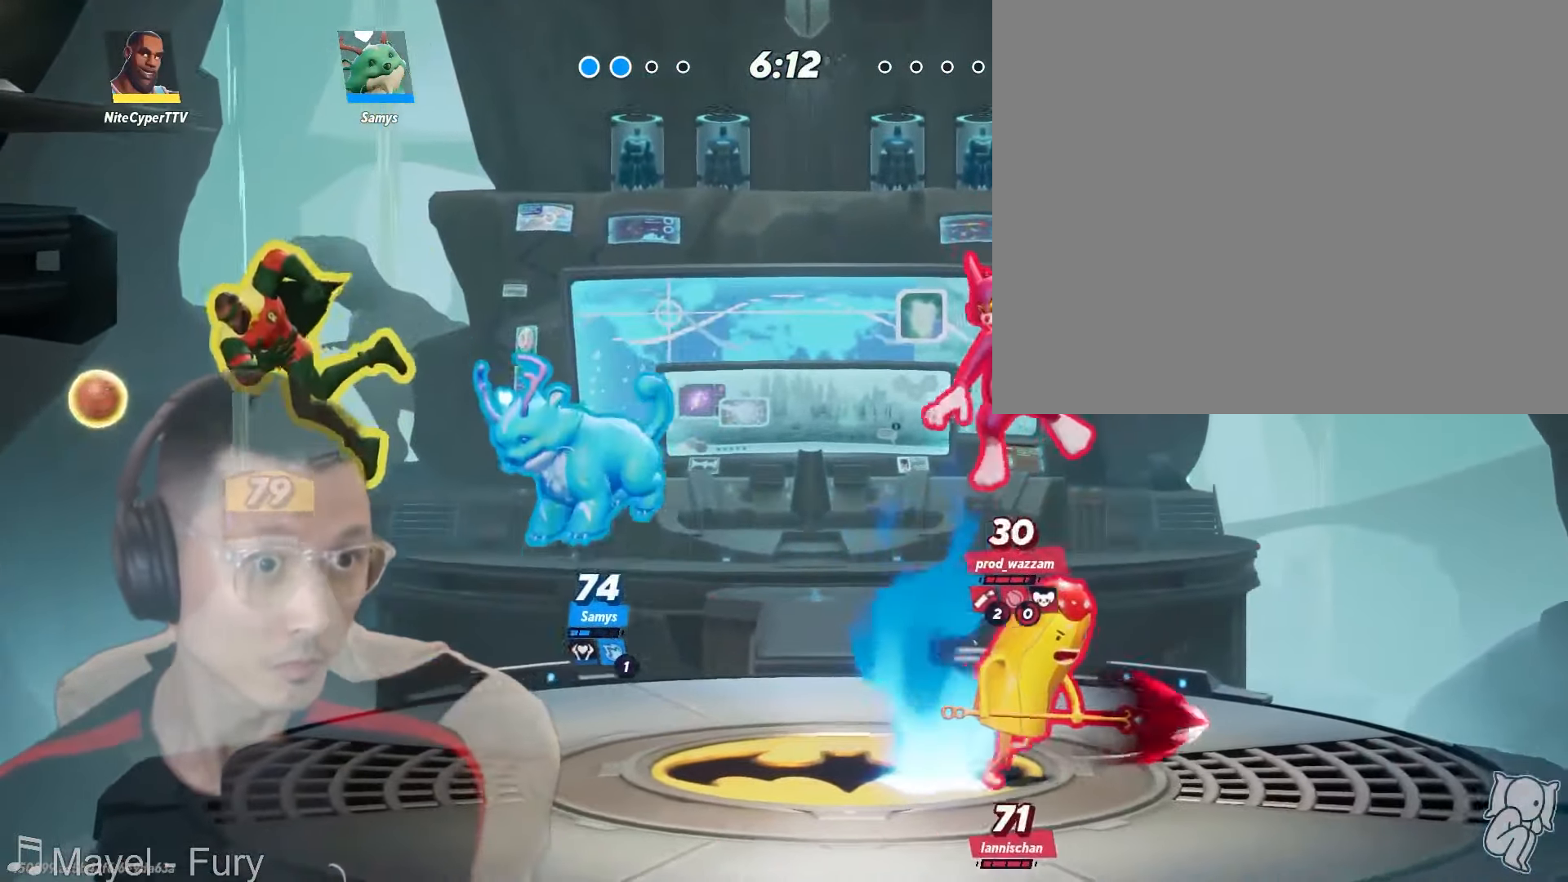
{"dt_ms": 500, "buttons": ["L1"], "left_stick": "center", "right_stick": "center"}